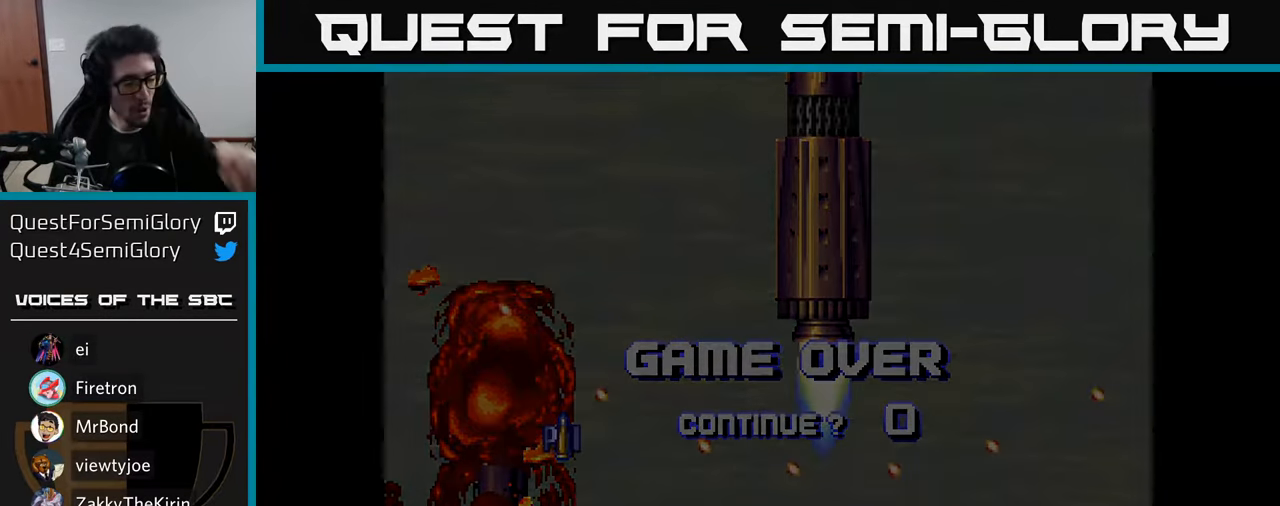
Gameplay with a controller (Xbox layout); each line is a JSON object with the inputs held at the frame after it. "events" lists button and stick changes between this image and that frame as [ms after this image, input, new state], when the widget could be followed in between.
{"buttons": [], "left_stick": "center", "right_stick": "center", "events": []}
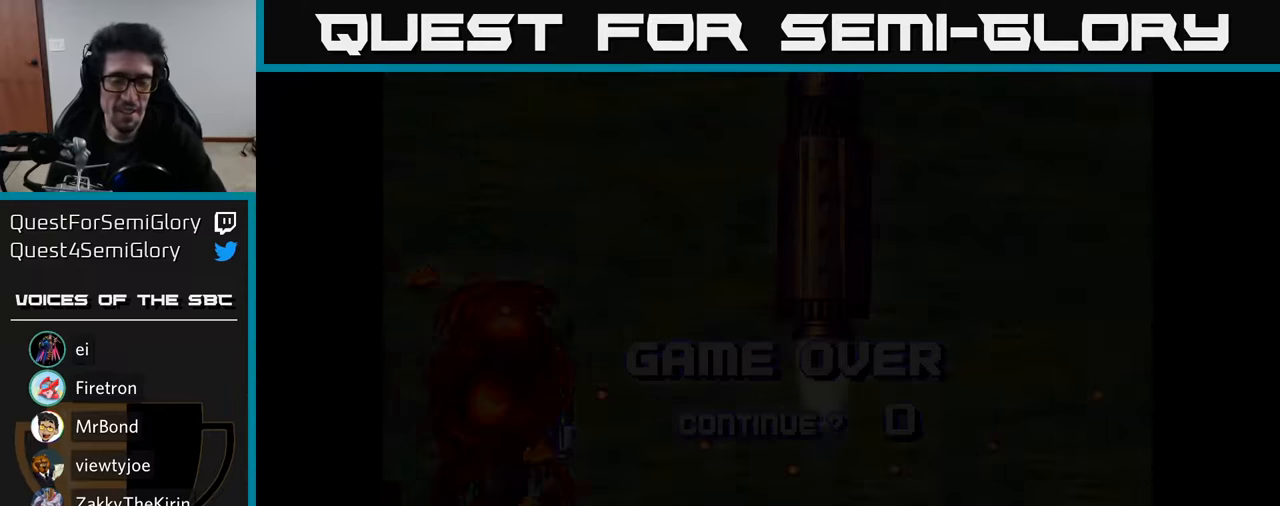
{"buttons": [], "left_stick": "center", "right_stick": "center", "events": []}
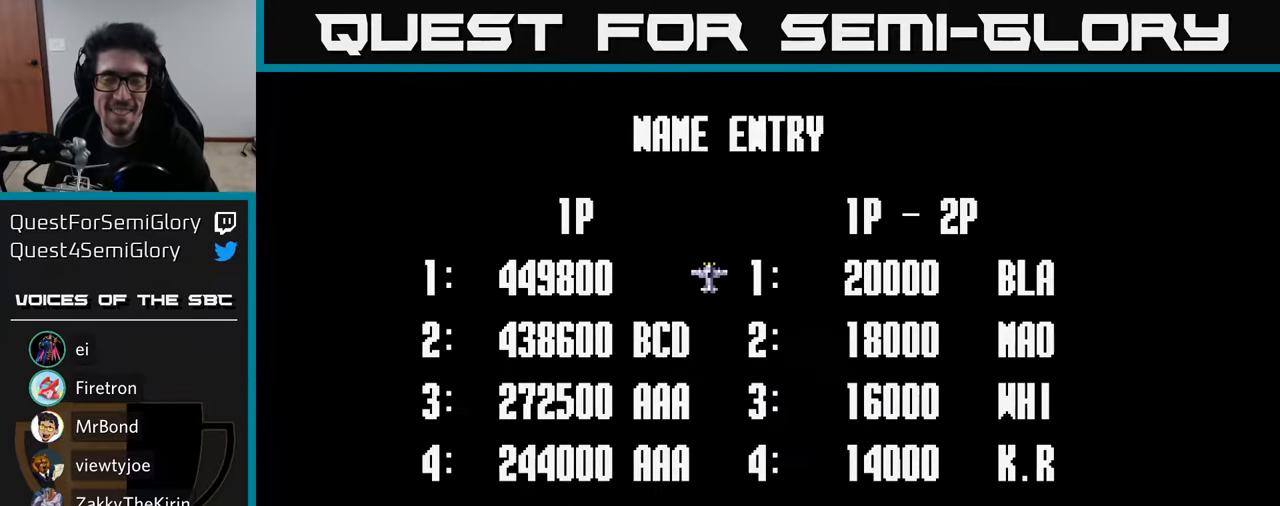
{"buttons": [], "left_stick": "center", "right_stick": "center", "events": []}
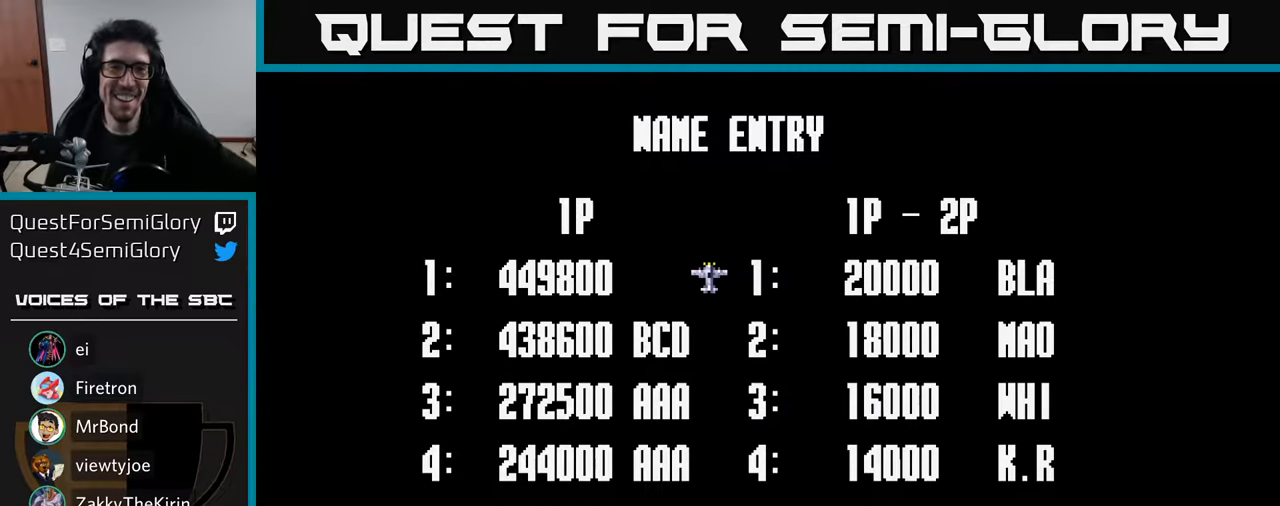
{"buttons": [], "left_stick": "center", "right_stick": "center", "events": []}
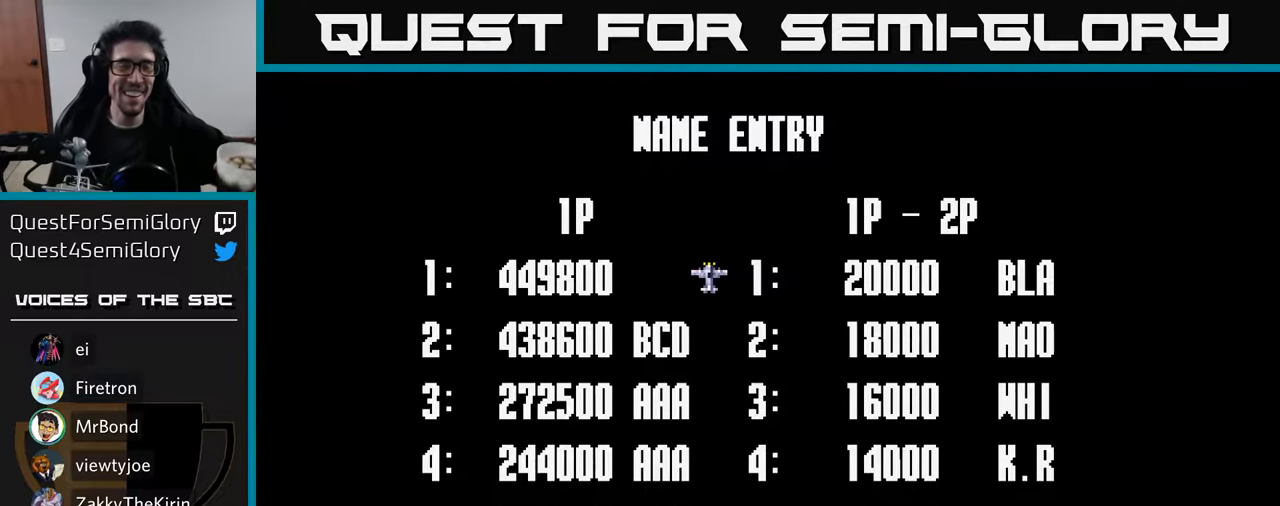
{"buttons": ["DPAD_RIGHT"], "left_stick": "center", "right_stick": "center", "events": [[367, "DPAD_RIGHT", "down"]]}
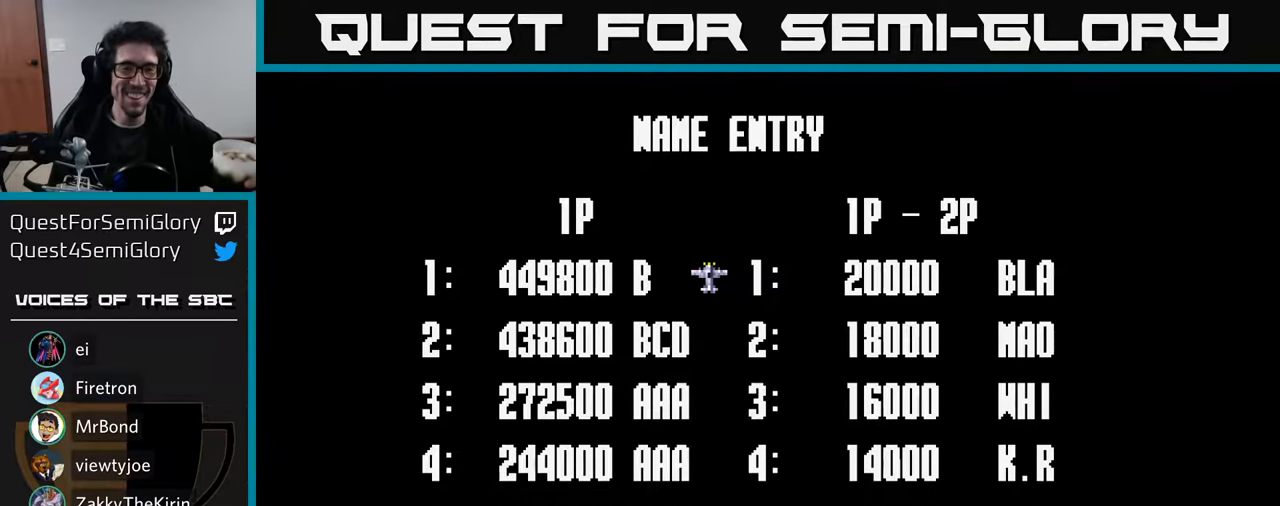
{"buttons": ["DPAD_RIGHT"], "left_stick": "center", "right_stick": "center", "events": [[34, "DPAD_RIGHT", "up"], [250, "DPAD_RIGHT", "down"], [367, "DPAD_RIGHT", "up"], [434, "DPAD_RIGHT", "down"]]}
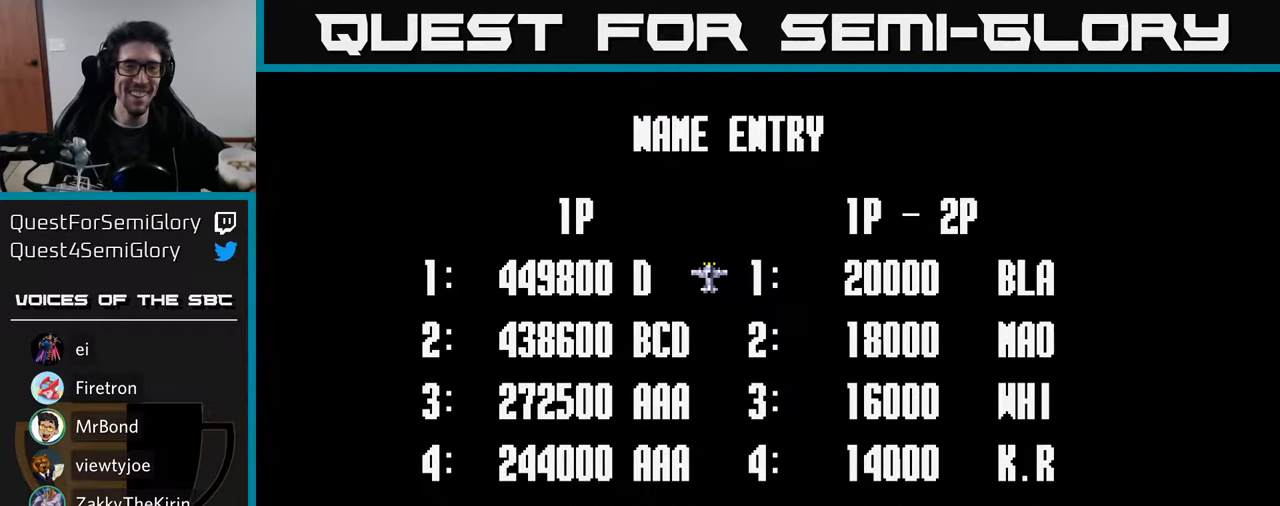
{"buttons": [], "left_stick": "center", "right_stick": "center", "events": [[34, "DPAD_RIGHT", "up"], [84, "DPAD_RIGHT", "down"], [167, "DPAD_RIGHT", "up"], [234, "DPAD_RIGHT", "down"], [317, "DPAD_RIGHT", "up"], [384, "DPAD_RIGHT", "down"], [484, "DPAD_RIGHT", "up"]]}
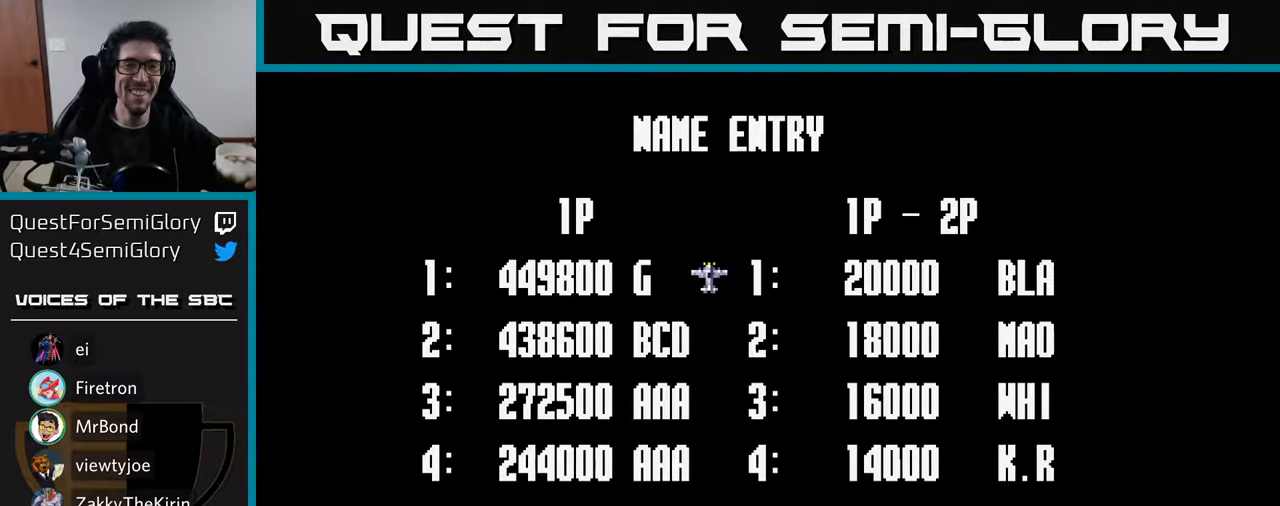
{"buttons": [], "left_stick": "center", "right_stick": "center", "events": [[50, "DPAD_RIGHT", "down"], [150, "DPAD_RIGHT", "up"], [217, "DPAD_RIGHT", "down"], [317, "DPAD_RIGHT", "up"], [384, "DPAD_RIGHT", "down"], [500, "DPAD_RIGHT", "up"]]}
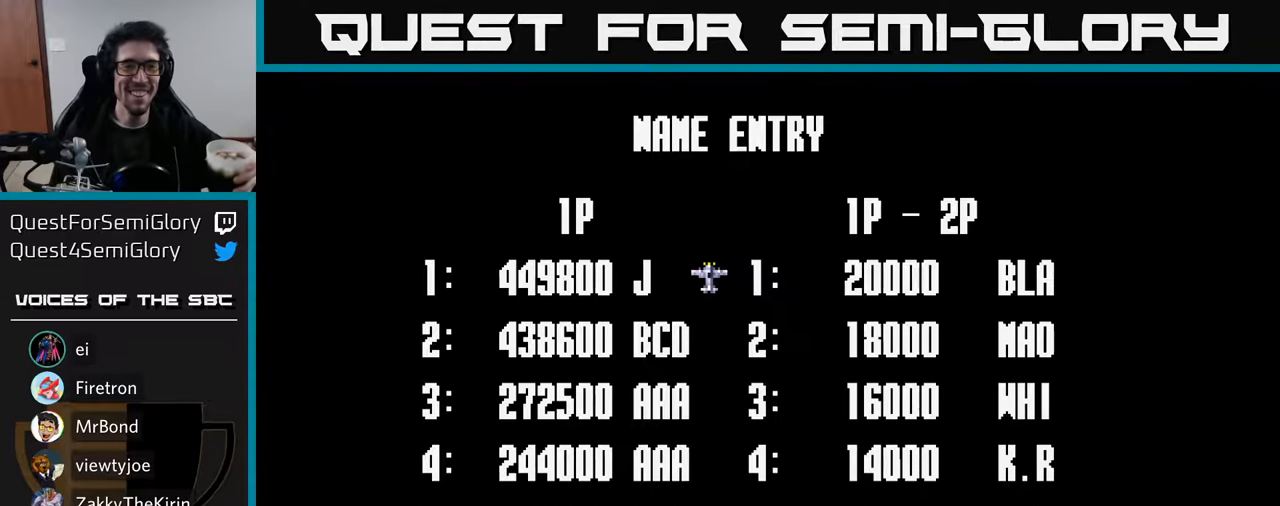
{"buttons": [], "left_stick": "center", "right_stick": "center", "events": [[84, "DPAD_RIGHT", "down"], [200, "DPAD_RIGHT", "up"], [284, "DPAD_RIGHT", "down"], [400, "DPAD_RIGHT", "up"]]}
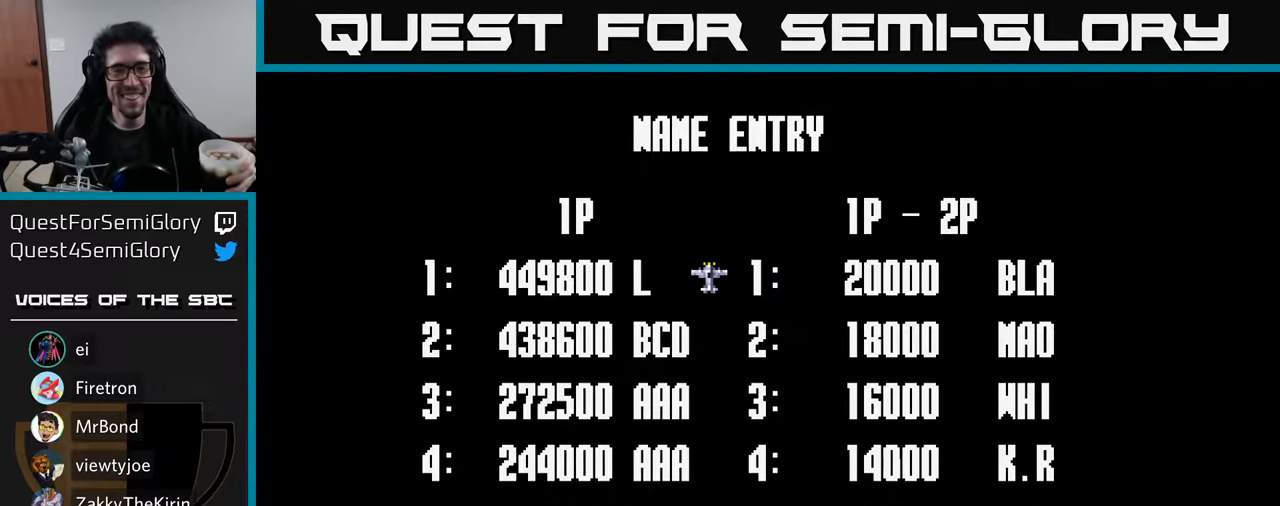
{"buttons": [], "left_stick": "center", "right_stick": "center", "events": [[34, "DPAD_RIGHT", "down"], [167, "DPAD_RIGHT", "up"]]}
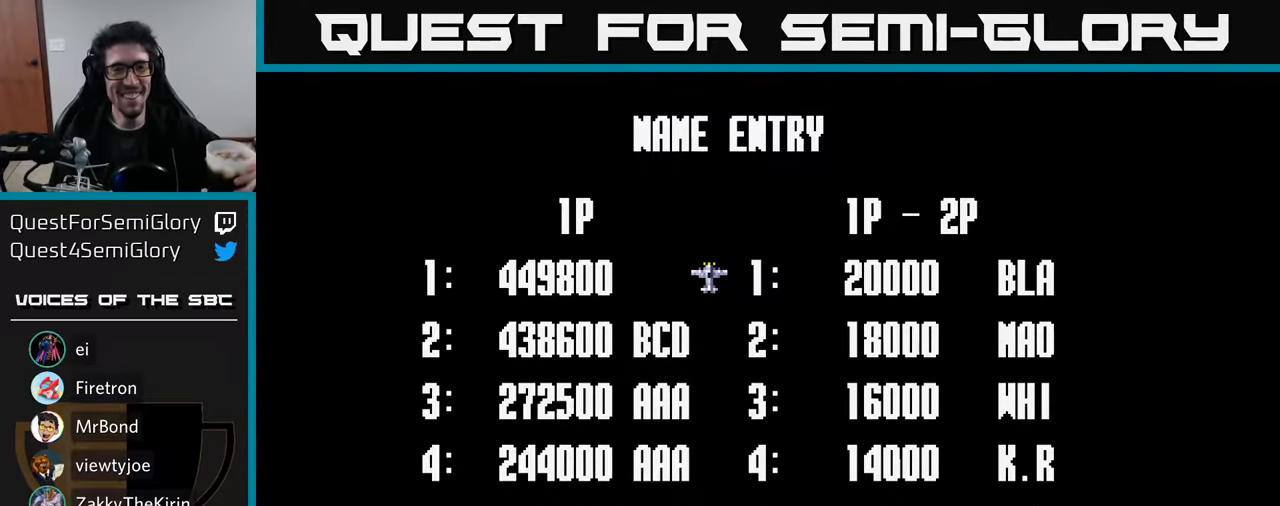
{"buttons": [], "left_stick": "center", "right_stick": "center", "events": [[50, "A", "down"], [200, "A", "up"]]}
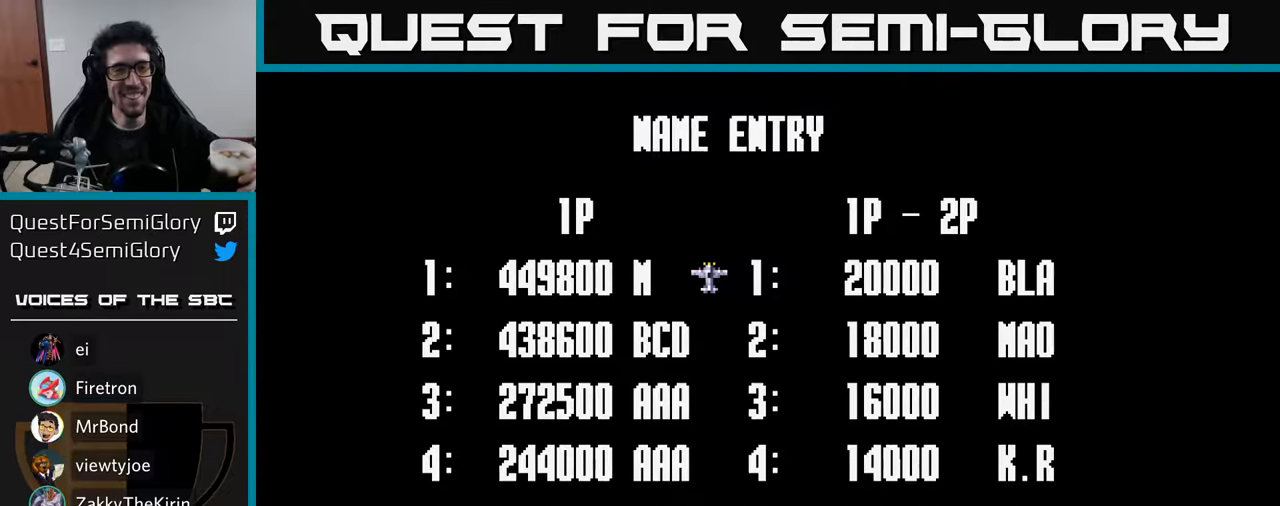
{"buttons": [], "left_stick": "center", "right_stick": "center", "events": [[83, "DPAD_RIGHT", "down"], [150, "DPAD_RIGHT", "up"], [233, "DPAD_RIGHT", "down"], [333, "DPAD_RIGHT", "up"], [400, "DPAD_RIGHT", "down"], [483, "DPAD_RIGHT", "up"]]}
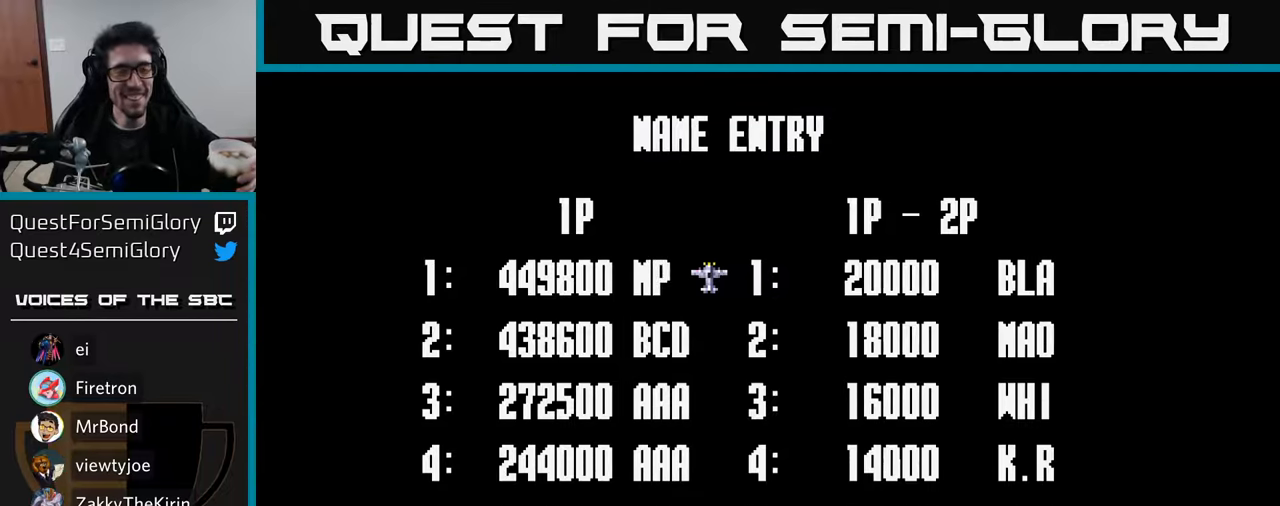
{"buttons": [], "left_stick": "center", "right_stick": "center", "events": [[50, "DPAD_RIGHT", "down"], [133, "DPAD_RIGHT", "up"], [200, "DPAD_RIGHT", "down"], [316, "DPAD_RIGHT", "up"], [366, "DPAD_RIGHT", "down"], [483, "DPAD_RIGHT", "up"]]}
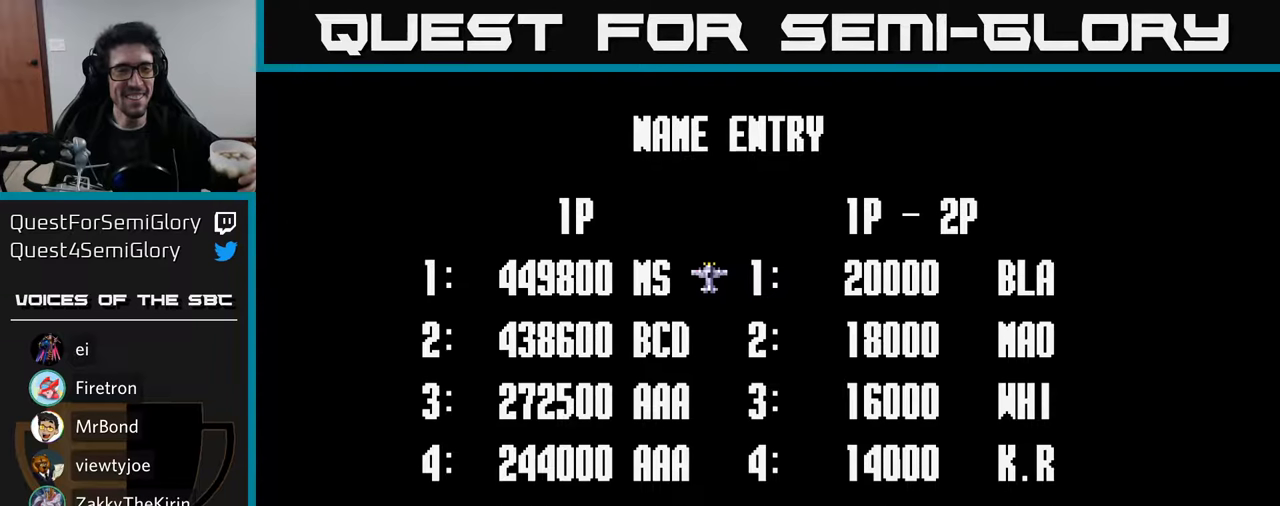
{"buttons": [], "left_stick": "center", "right_stick": "center", "events": [[266, "DPAD_LEFT", "down"], [383, "DPAD_LEFT", "up"]]}
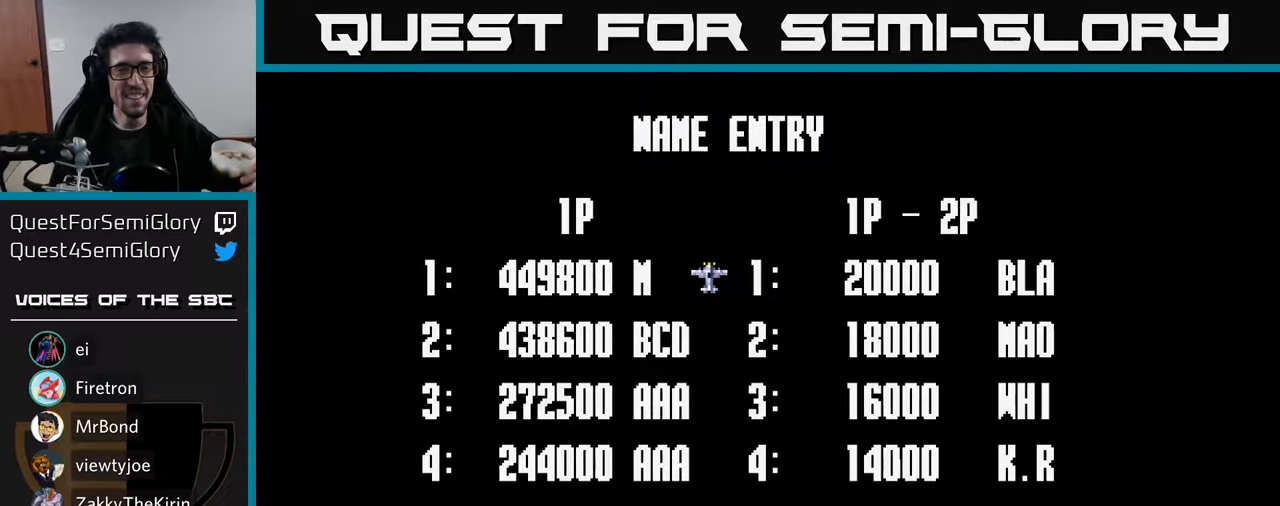
{"buttons": [], "left_stick": "center", "right_stick": "center", "events": [[316, "A", "down"], [416, "A", "up"]]}
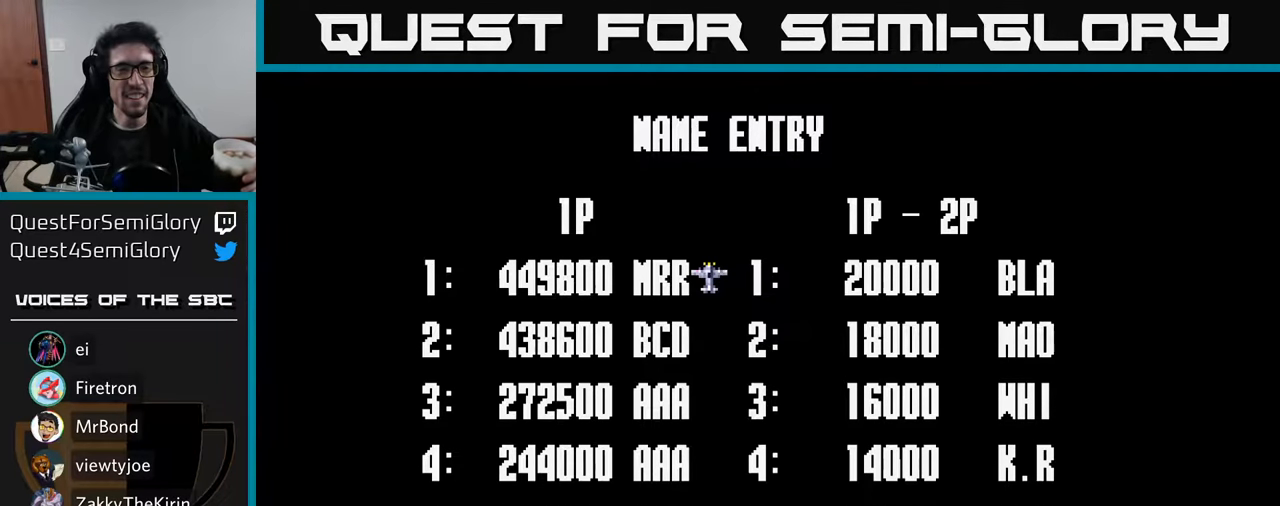
{"buttons": [], "left_stick": "center", "right_stick": "center", "events": [[316, "DPAD_LEFT", "down"], [416, "DPAD_LEFT", "up"]]}
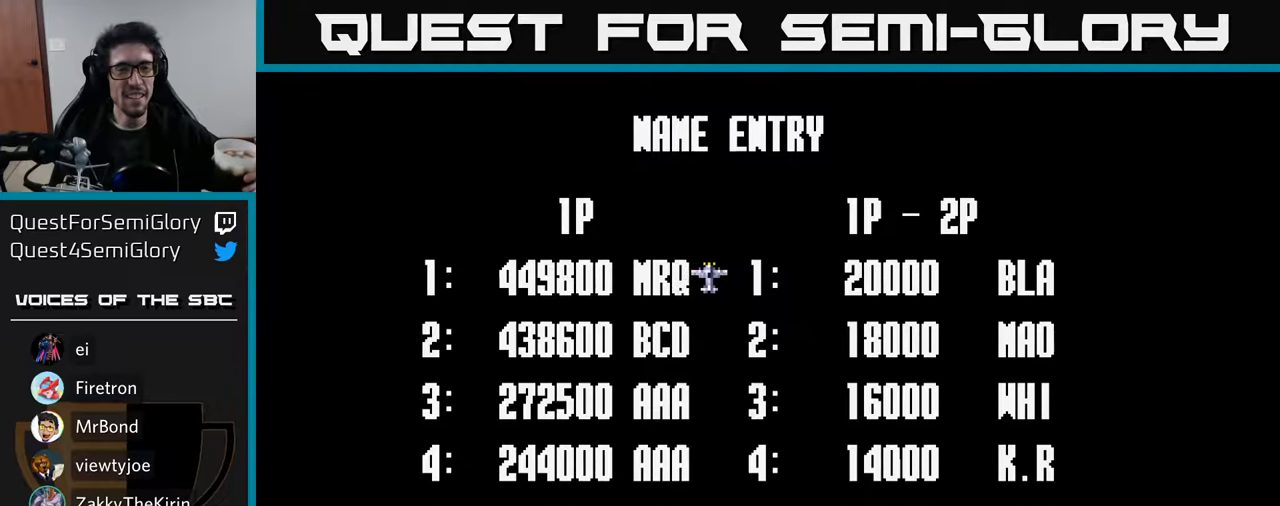
{"buttons": [], "left_stick": "center", "right_stick": "center", "events": [[266, "DPAD_LEFT", "down"], [483, "DPAD_LEFT", "up"]]}
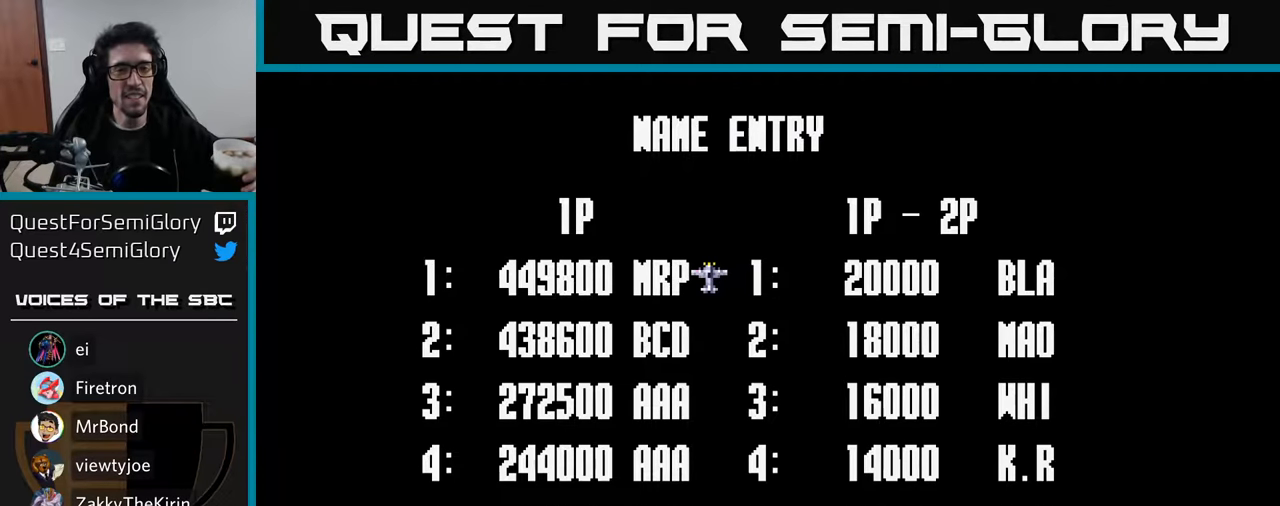
{"buttons": ["DPAD_LEFT"], "left_stick": "center", "right_stick": "center", "events": [[66, "DPAD_LEFT", "down"], [133, "DPAD_LEFT", "up"], [200, "DPAD_LEFT", "down"], [283, "DPAD_LEFT", "up"], [333, "DPAD_LEFT", "down"], [416, "DPAD_LEFT", "up"], [466, "DPAD_LEFT", "down"]]}
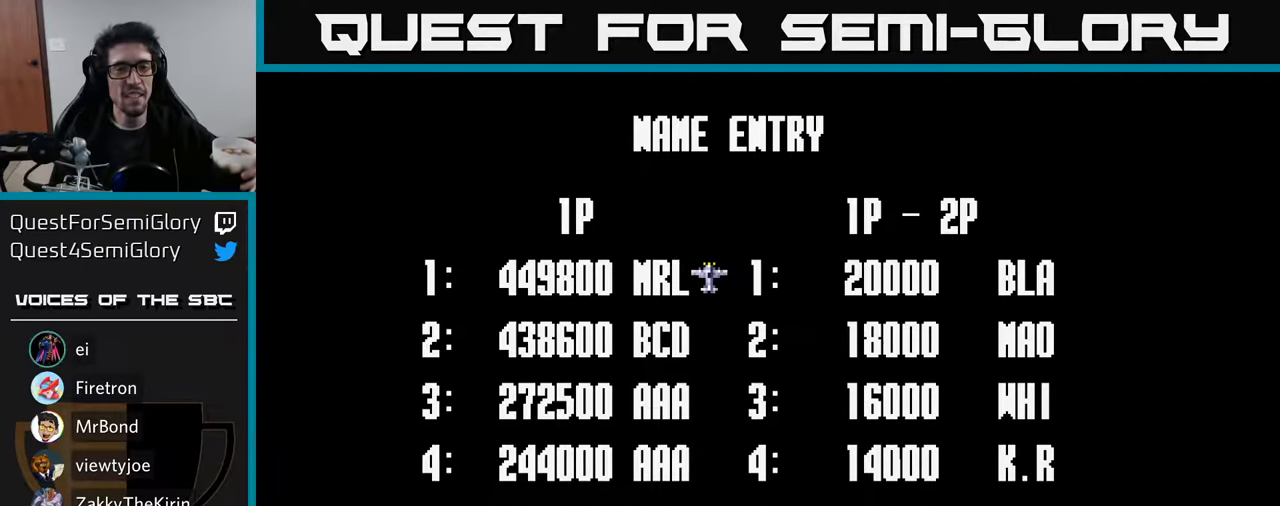
{"buttons": ["DPAD_LEFT"], "left_stick": "center", "right_stick": "center", "events": [[33, "DPAD_LEFT", "up"], [83, "DPAD_LEFT", "down"], [166, "DPAD_LEFT", "up"], [216, "DPAD_LEFT", "down"], [300, "DPAD_LEFT", "up"], [350, "DPAD_LEFT", "down"], [416, "DPAD_LEFT", "up"], [500, "DPAD_LEFT", "down"]]}
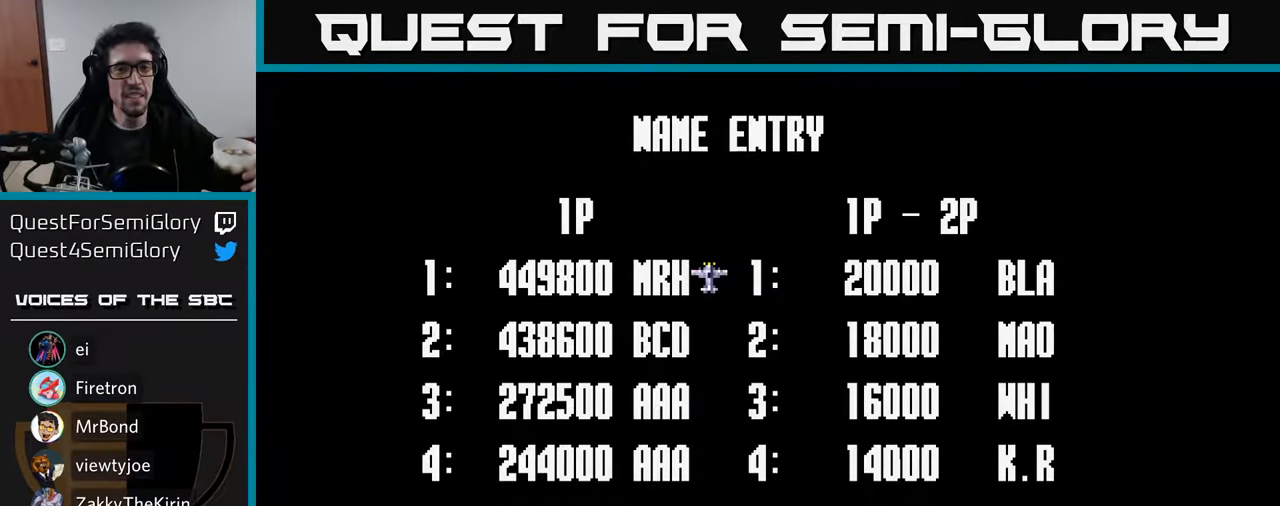
{"buttons": [], "left_stick": "center", "right_stick": "center", "events": [[33, "DPAD_LEFT", "up"], [116, "DPAD_LEFT", "down"], [183, "DPAD_LEFT", "up"], [233, "DPAD_LEFT", "down"], [316, "DPAD_LEFT", "up"], [366, "DPAD_LEFT", "down"], [466, "DPAD_LEFT", "up"]]}
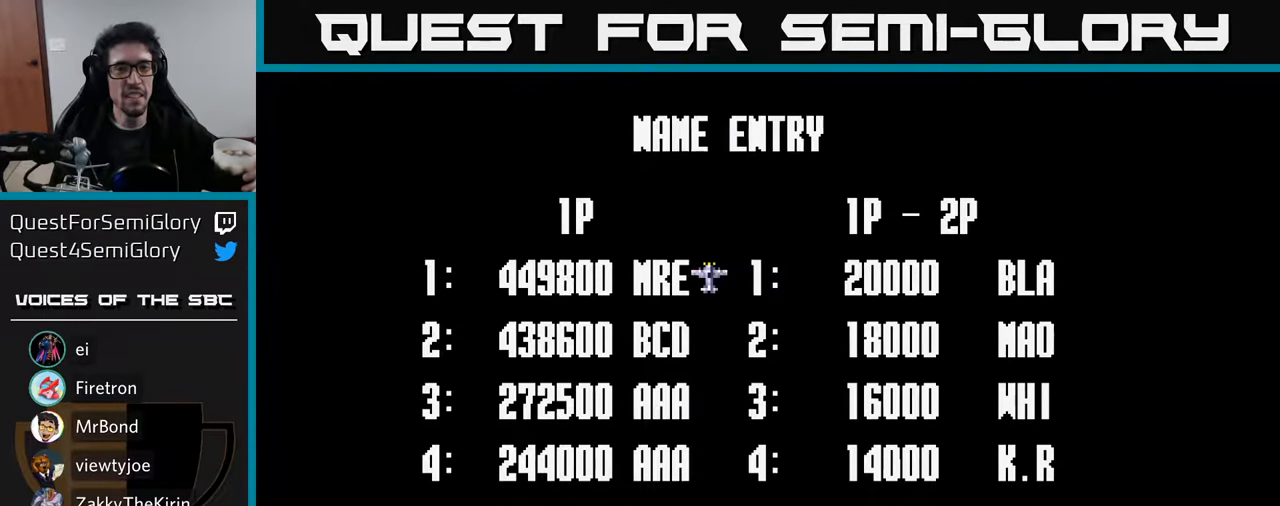
{"buttons": ["DPAD_LEFT"], "left_stick": "center", "right_stick": "center", "events": [[16, "DPAD_LEFT", "down"], [83, "DPAD_LEFT", "up"], [150, "DPAD_LEFT", "down"], [216, "DPAD_LEFT", "up"], [450, "DPAD_LEFT", "down"]]}
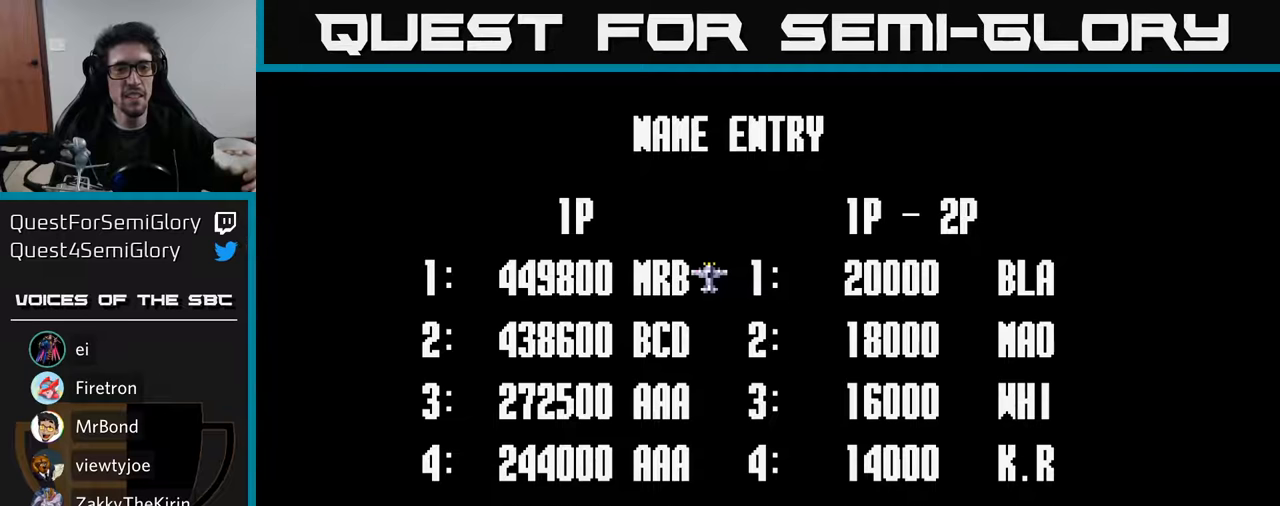
{"buttons": [], "left_stick": "center", "right_stick": "center", "events": [[33, "DPAD_LEFT", "up"]]}
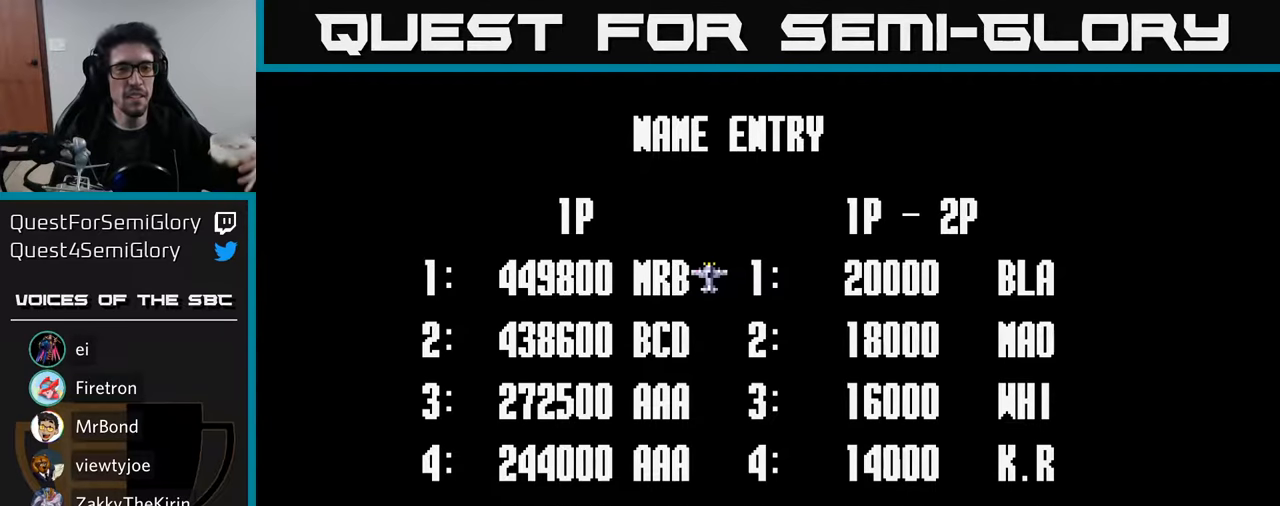
{"buttons": [], "left_stick": "center", "right_stick": "center", "events": [[50, "A", "down"], [183, "A", "up"]]}